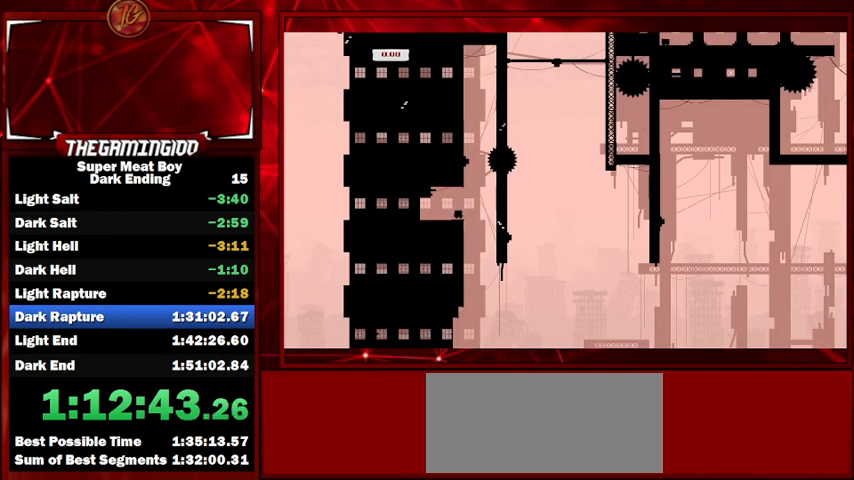
Gameplay with keyboard; each line is a JSON object with the keys held at the frame after it. "events" lists presses ("down") and releases ("up") of "left", "p", "right", "shift" and "space" between this image and that frame as [ms after this image, input, new state], when the widget could be followed in between. No other keys are recorded. Mouse input is not recorded.
{"keys": ["right", "shift", "space"], "events": [[233, "right", "down"], [333, "space", "down"]]}
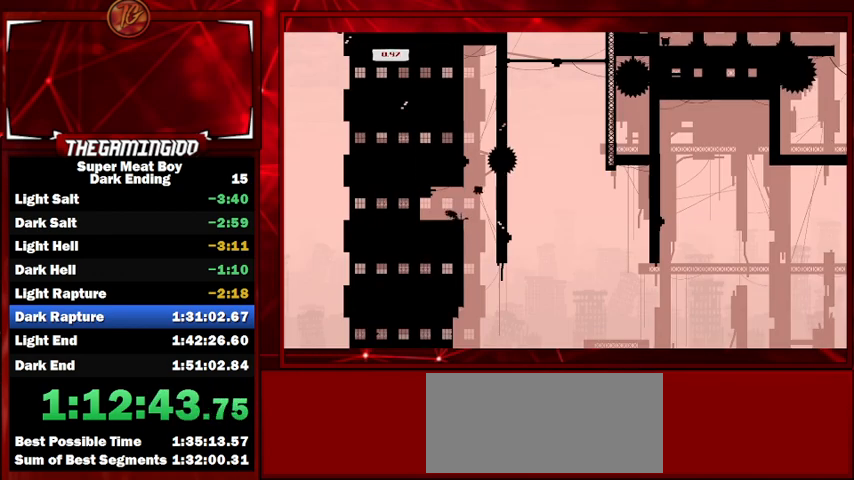
{"keys": ["left", "shift", "space"], "events": [[67, "space", "up"], [167, "left", "down"], [167, "right", "up"], [167, "space", "down"]]}
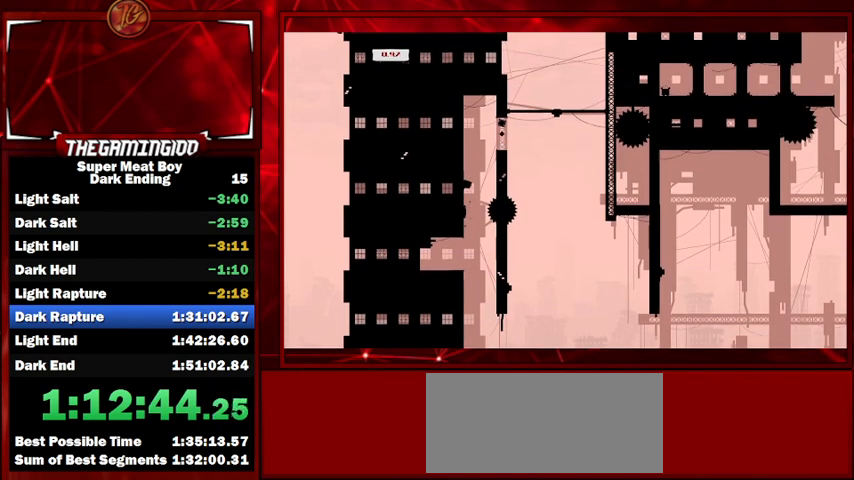
{"keys": ["right", "shift", "space"], "events": [[233, "space", "up"], [333, "space", "down"], [367, "left", "up"], [367, "right", "down"]]}
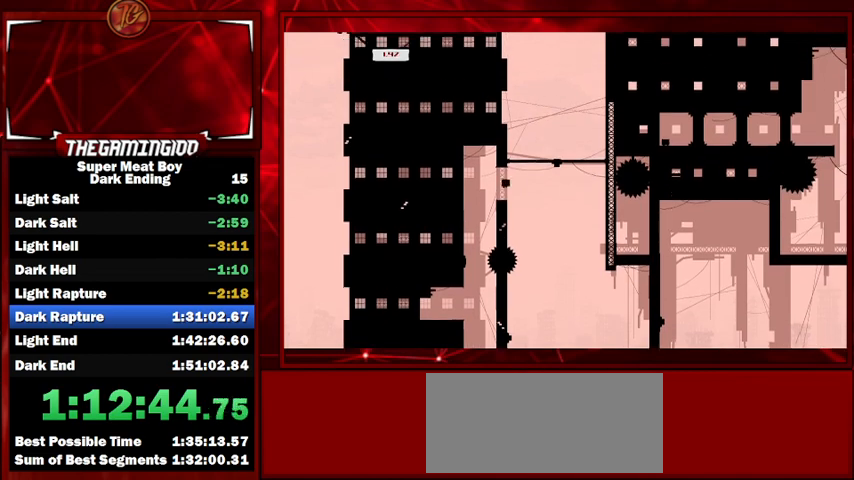
{"keys": ["right", "shift"], "events": [[300, "space", "up"]]}
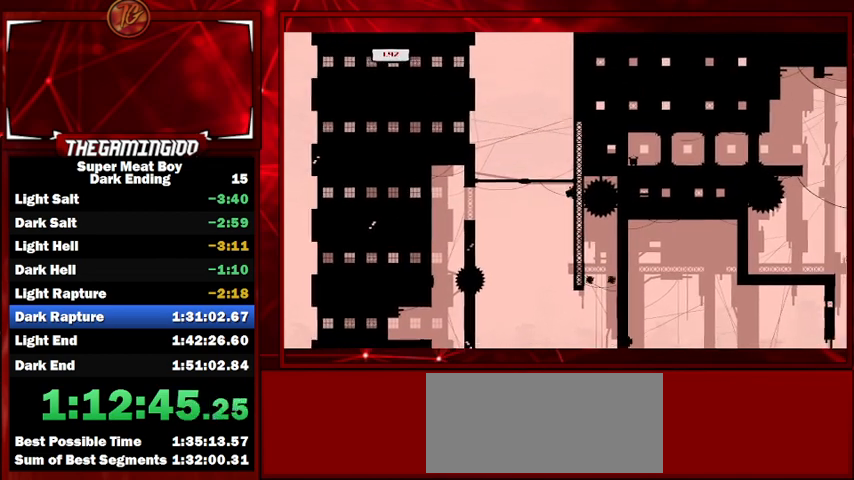
{"keys": ["shift"], "events": [[200, "space", "down"], [300, "space", "up"], [500, "right", "up"]]}
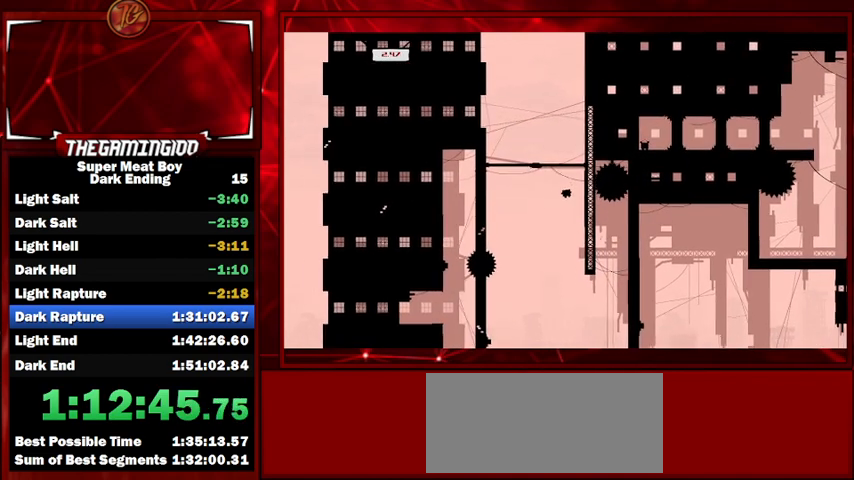
{"keys": ["left", "shift"], "events": [[100, "left", "down"]]}
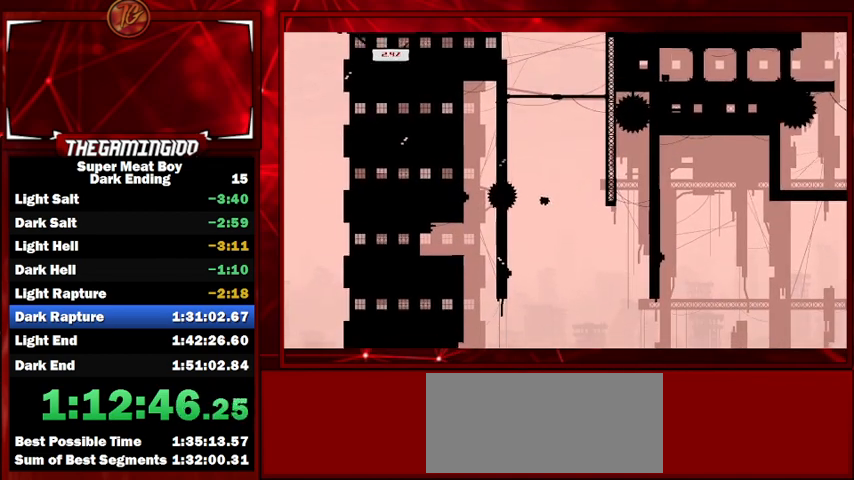
{"keys": ["right", "shift", "space"], "events": [[300, "left", "up"], [300, "right", "down"], [400, "space", "down"]]}
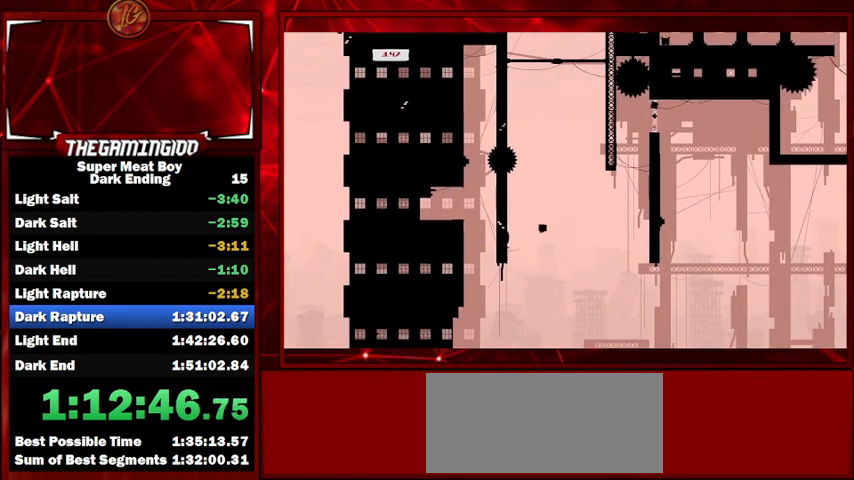
{"keys": ["right", "shift"], "events": [[500, "space", "up"]]}
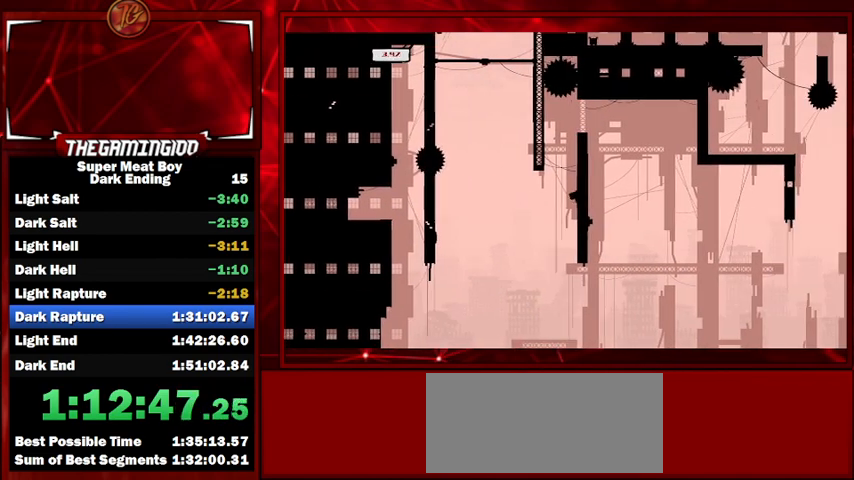
{"keys": ["right", "shift", "space"], "events": [[100, "space", "down"]]}
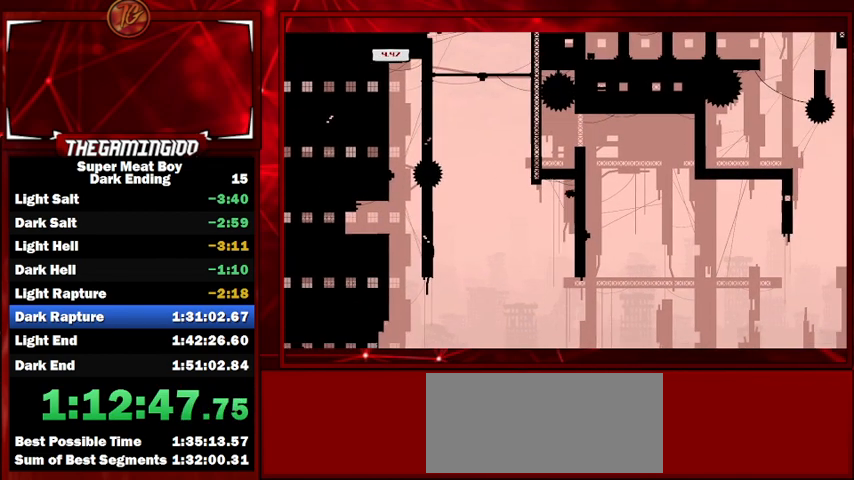
{"keys": ["shift"], "events": [[67, "space", "up"], [133, "right", "up"]]}
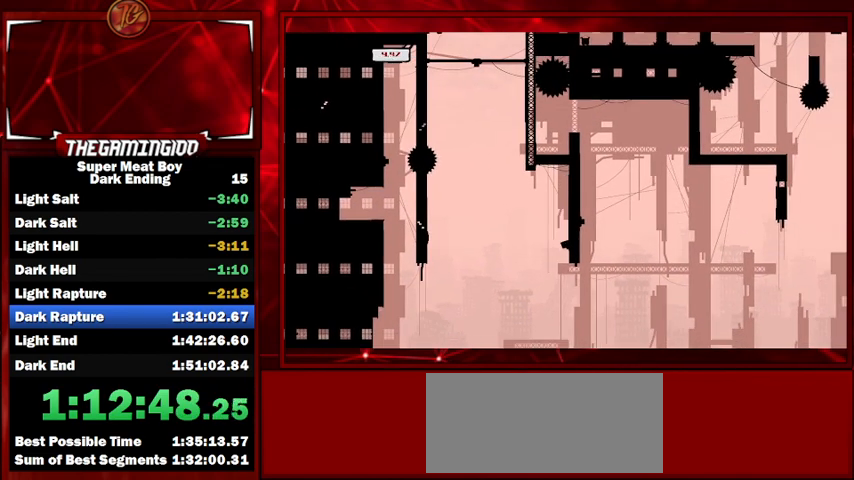
{"keys": ["shift"], "events": []}
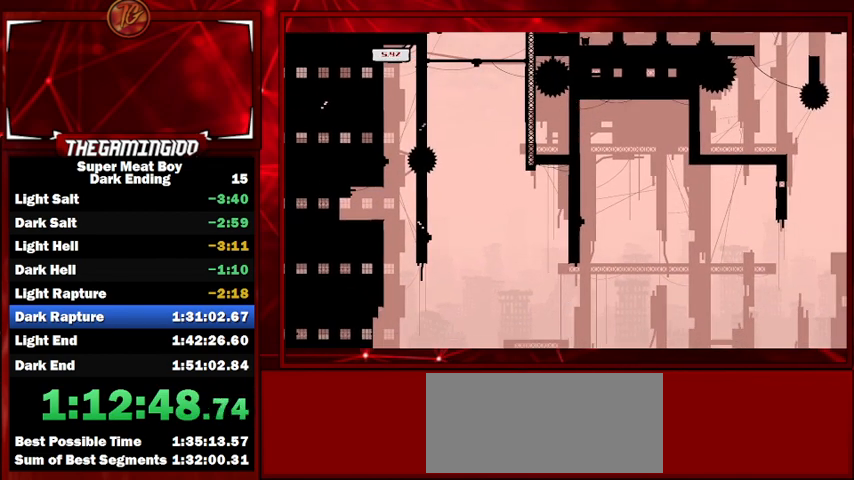
{"keys": ["shift"], "events": []}
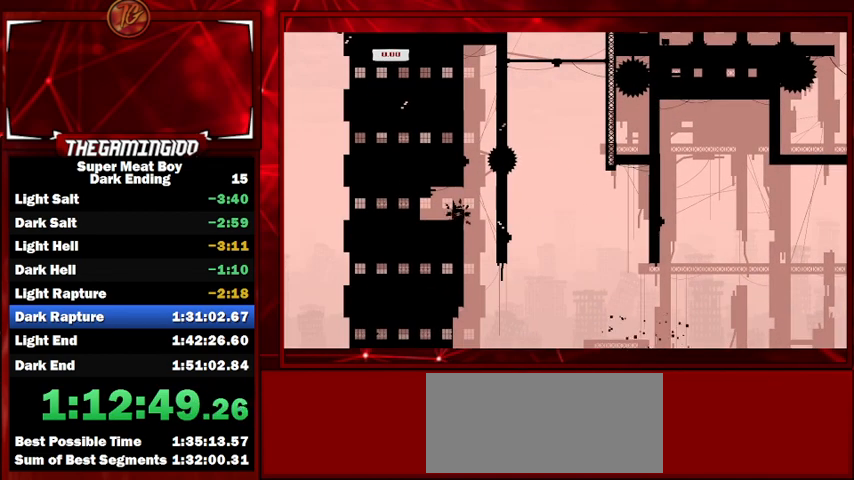
{"keys": ["right", "shift", "space"], "events": [[433, "right", "down"], [467, "space", "down"]]}
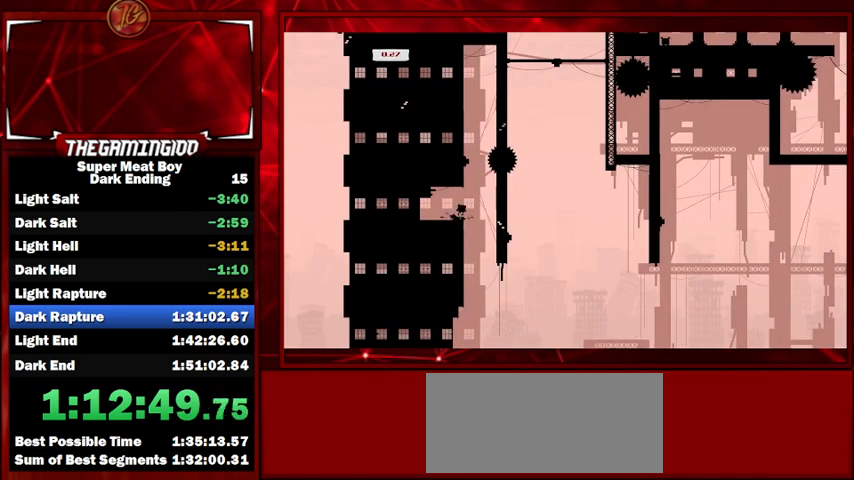
{"keys": ["left", "shift", "space"], "events": [[233, "space", "up"], [333, "left", "down"], [333, "right", "up"], [333, "space", "down"]]}
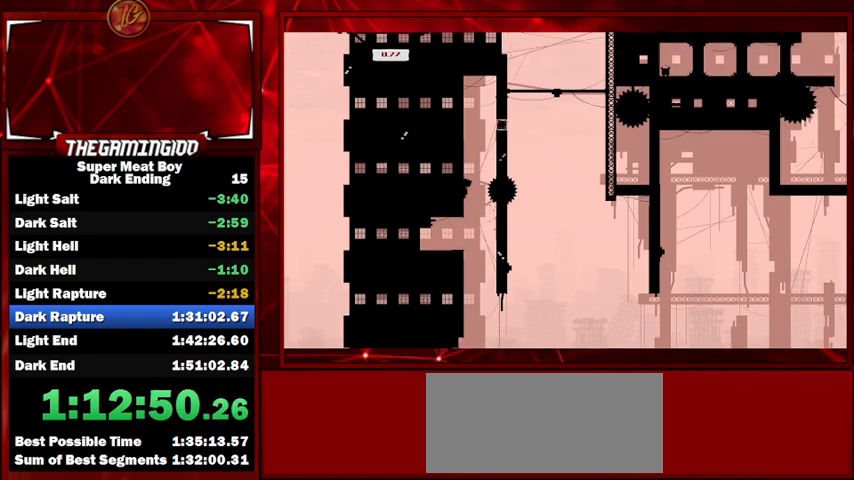
{"keys": ["left", "right", "shift", "space"], "events": [[367, "space", "up"], [433, "space", "down"], [500, "right", "down"]]}
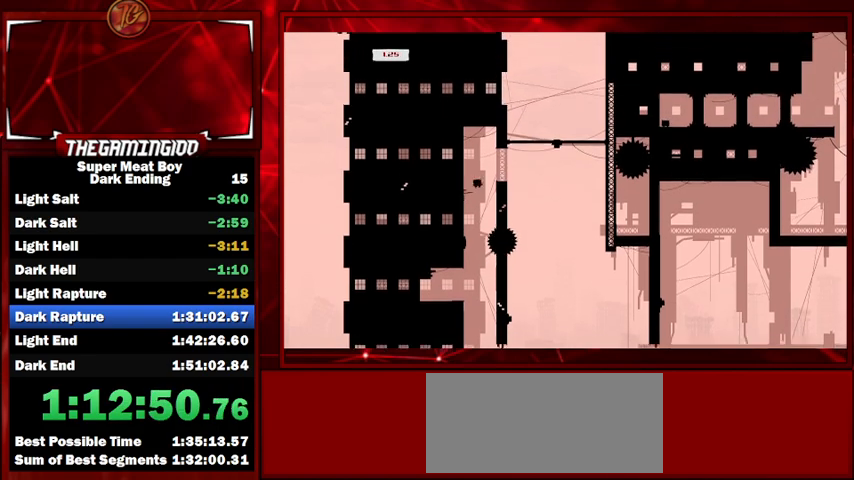
{"keys": ["left", "shift"], "events": [[33, "left", "up"], [500, "left", "down"], [500, "right", "up"], [500, "space", "up"]]}
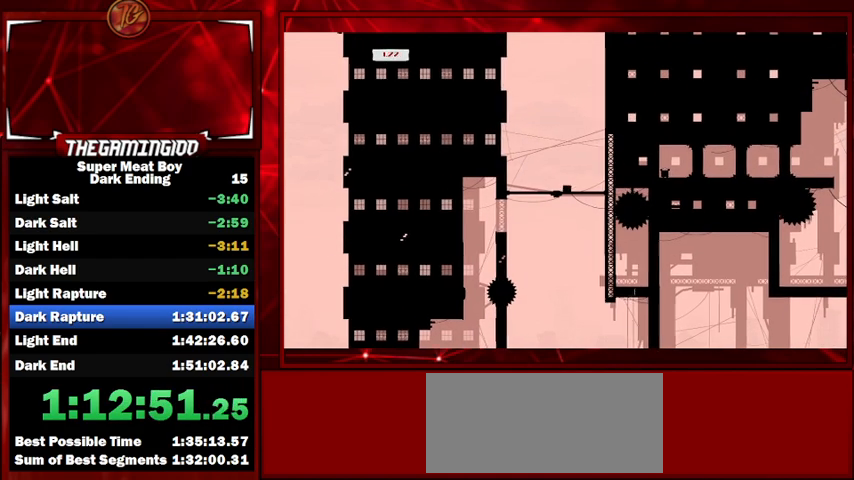
{"keys": ["left", "shift"], "events": [[400, "left", "up"], [433, "left", "down"]]}
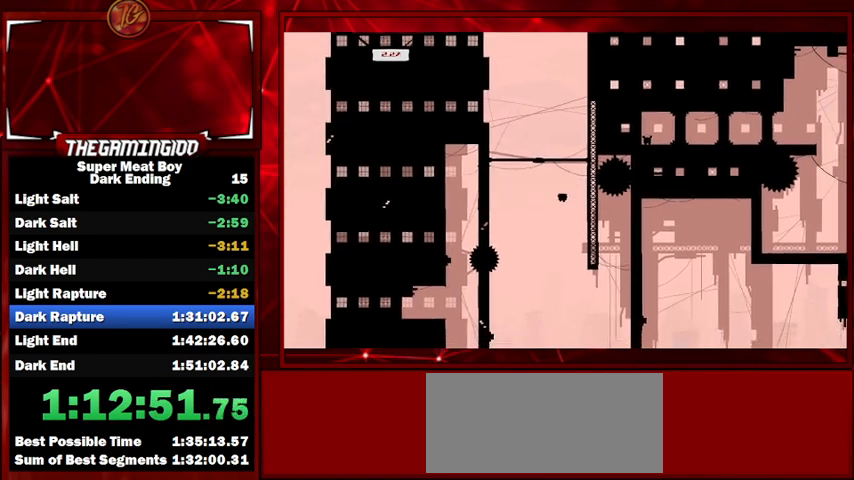
{"keys": ["left", "shift"], "events": []}
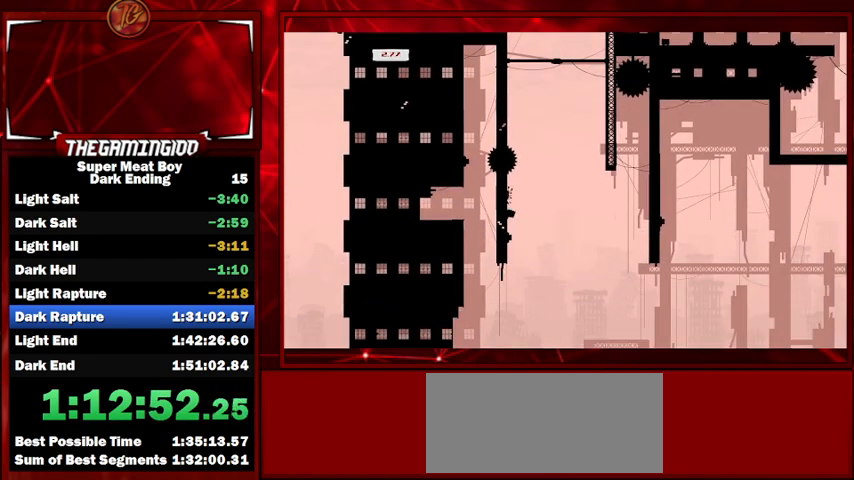
{"keys": ["right", "shift", "space"], "events": [[133, "left", "up"], [133, "right", "down"], [133, "space", "down"]]}
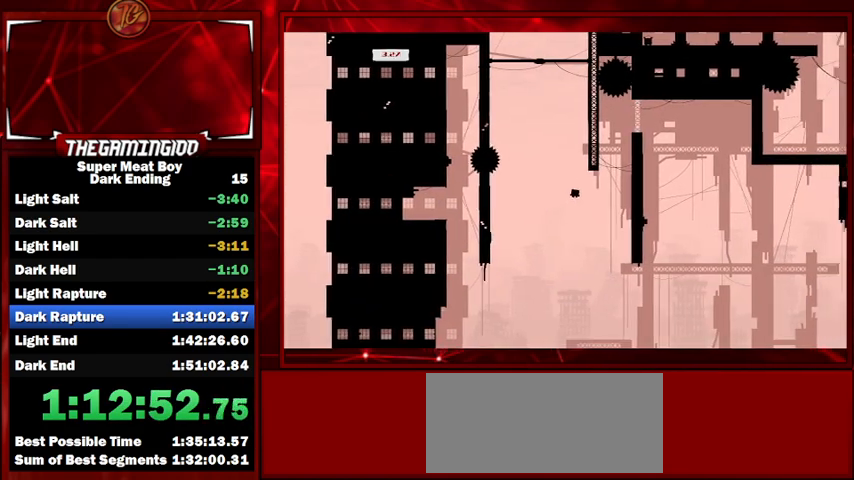
{"keys": ["left", "shift", "space"], "events": [[300, "space", "up"], [400, "space", "down"], [433, "left", "down"], [500, "right", "up"]]}
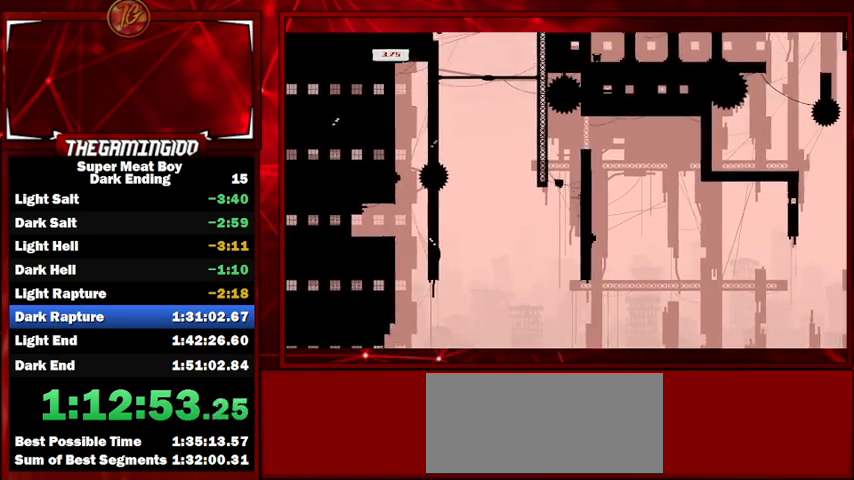
{"keys": ["left", "shift"], "events": [[167, "right", "down"], [167, "space", "up"], [267, "left", "up"], [267, "space", "down"], [467, "right", "up"], [467, "space", "up"], [500, "left", "down"]]}
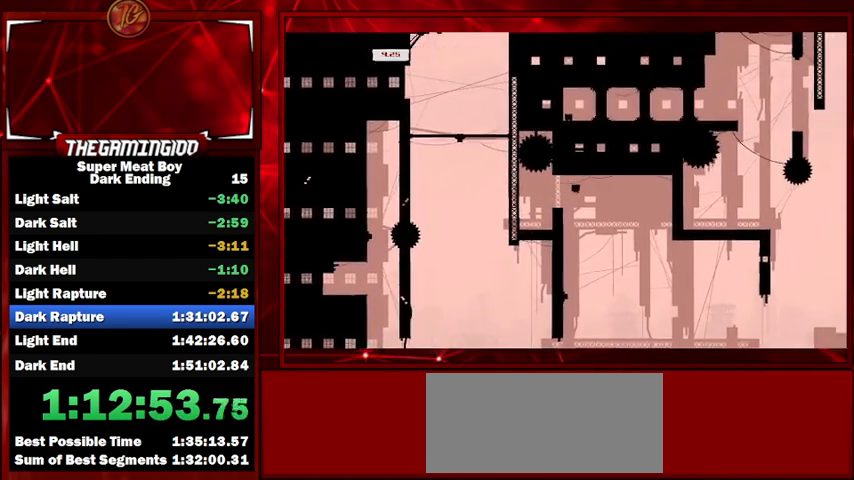
{"keys": ["left", "shift"], "events": []}
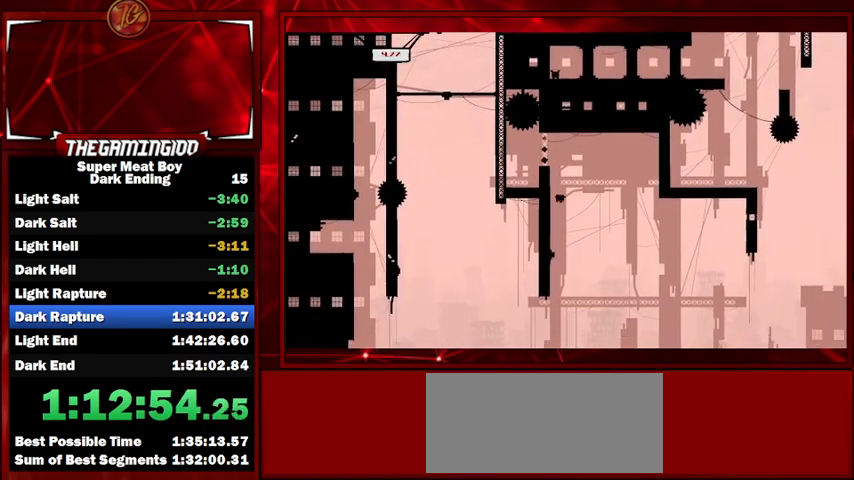
{"keys": ["right", "shift", "space"], "events": [[267, "right", "down"], [300, "left", "up"], [300, "space", "down"]]}
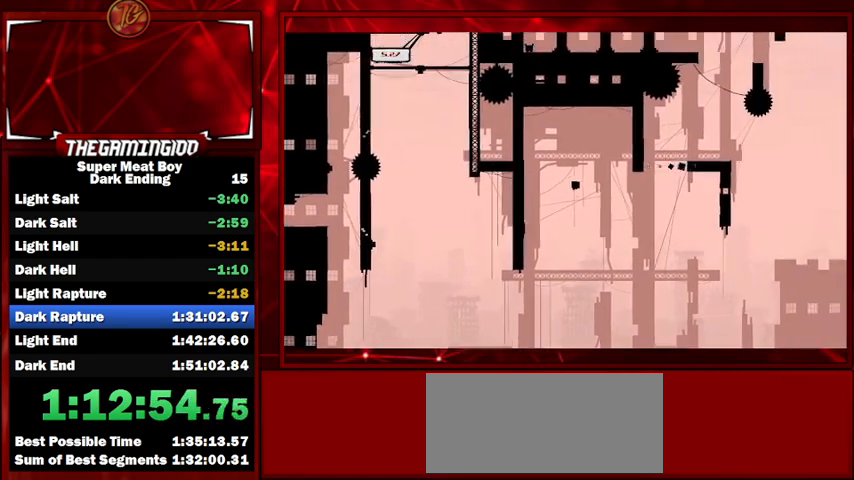
{"keys": ["left", "right", "shift", "space"], "events": [[400, "space", "up"], [500, "left", "down"], [500, "space", "down"]]}
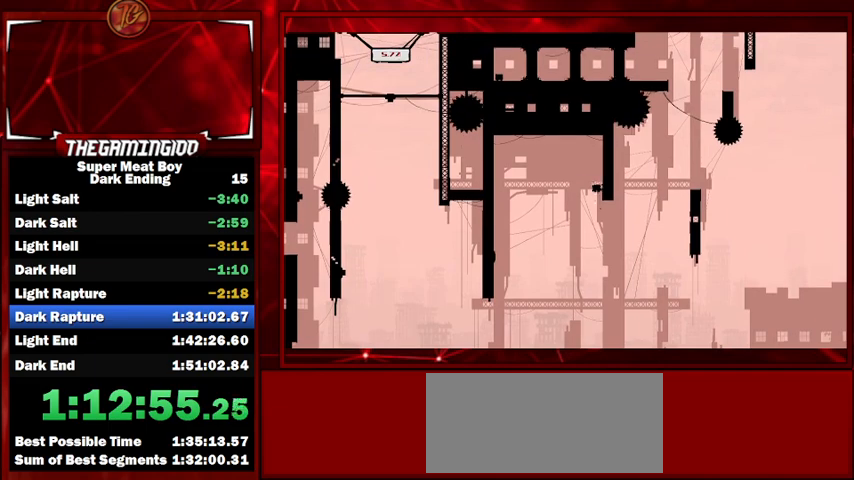
{"keys": ["left", "shift"], "events": [[67, "right", "up"], [133, "space", "up"]]}
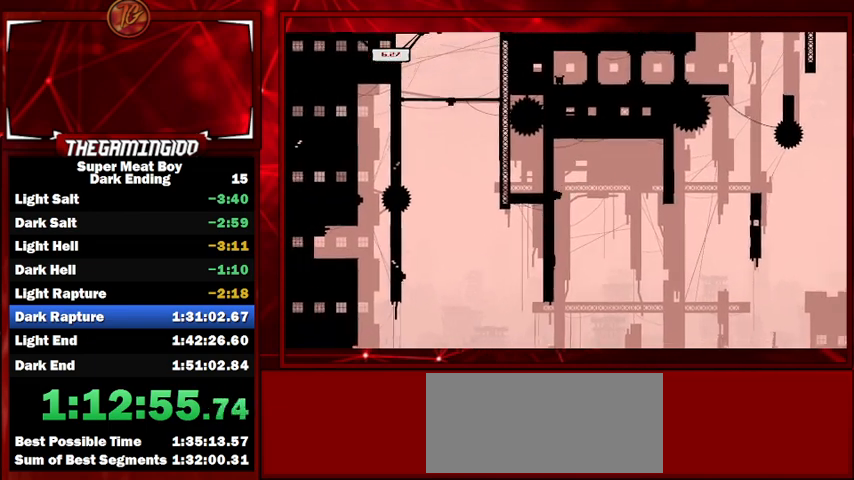
{"keys": ["left", "shift", "space"], "events": [[167, "space", "down"]]}
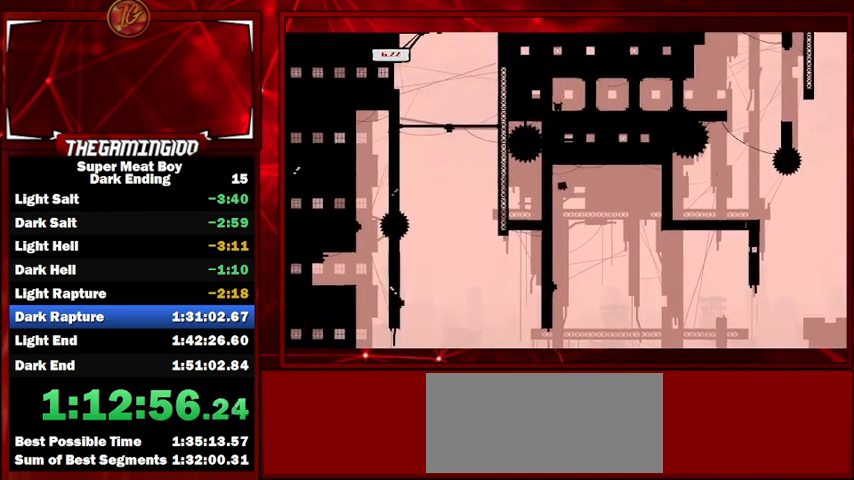
{"keys": ["left", "shift"], "events": [[67, "space", "up"]]}
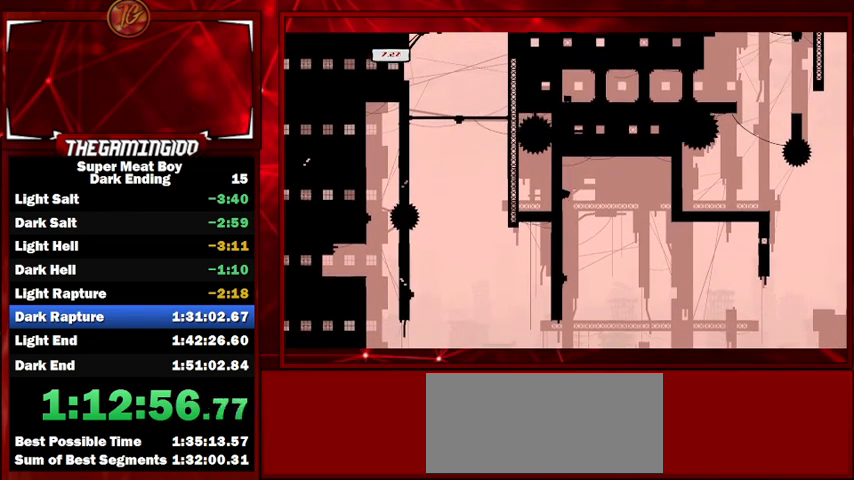
{"keys": ["left", "shift"], "events": []}
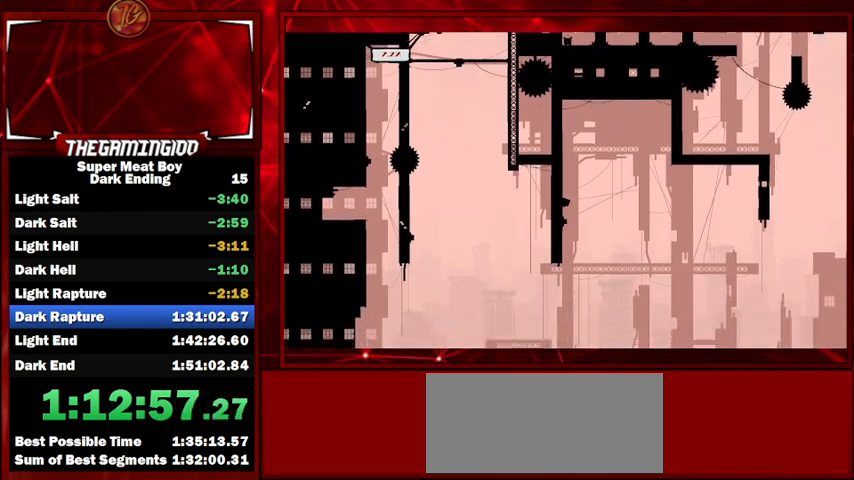
{"keys": ["right", "shift", "space"], "events": [[167, "right", "down"], [200, "left", "up"], [200, "space", "down"]]}